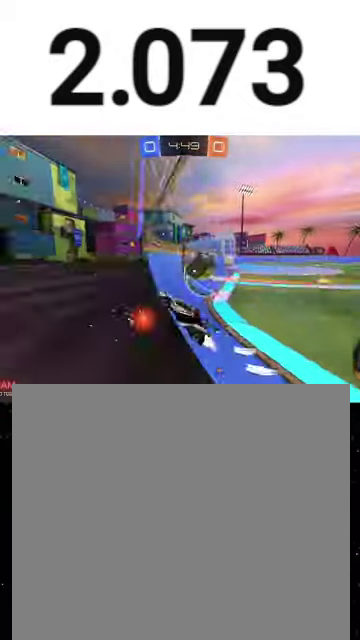
Gameplay with a controller (Xbox layout); each line is a JSON object with the inputs held at the frame after it. "events" lists button and stick changes between this image and that frame as [ms after this image, input, new state], when the widget could be followed in between. This overlay highlights the sticks when they move; stick clicks (L3 R3) are not distinguishable.
{"buttons": ["R2"], "left_stick": "right", "right_stick": "center", "events": [[33, "L1", "down"], [100, "R1", "up"], [133, "L1", "up"]]}
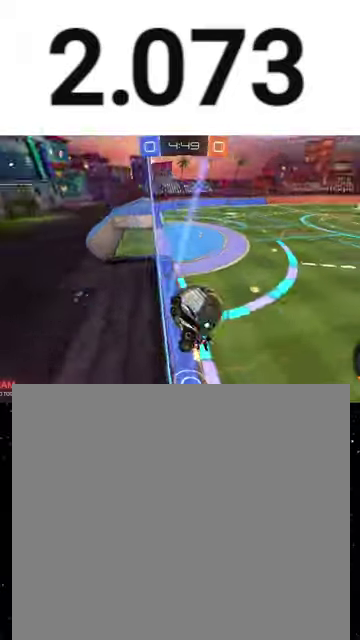
{"buttons": ["R2"], "left_stick": "right", "right_stick": "center", "events": []}
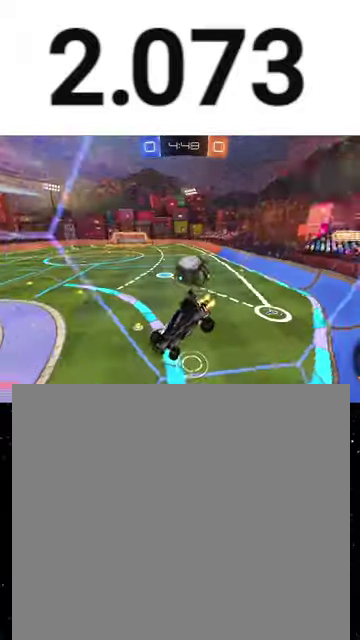
{"buttons": ["R2"], "left_stick": "center", "right_stick": "center", "events": [[67, "left_stick", "center"], [267, "left_stick", "right"], [433, "left_stick", "center"]]}
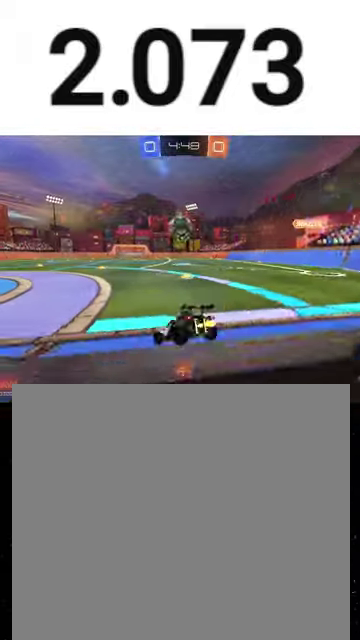
{"buttons": ["R2"], "left_stick": "center", "right_stick": "center", "events": []}
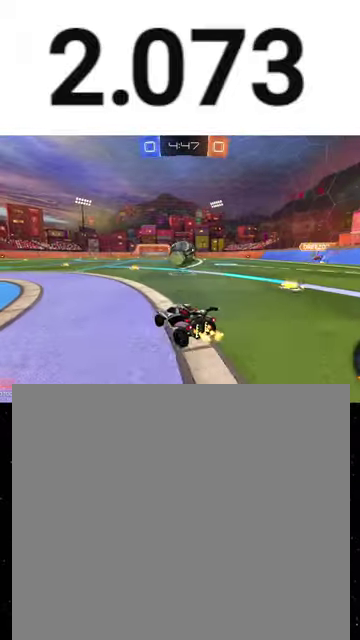
{"buttons": ["R2"], "left_stick": "center", "right_stick": "center", "events": [[133, "left_stick", "right"], [200, "left_stick", "center"], [233, "R1", "down"], [400, "R1", "up"]]}
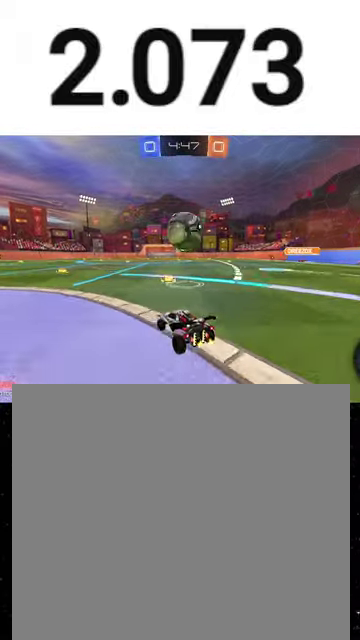
{"buttons": ["R2"], "left_stick": "up-right", "right_stick": "center", "events": [[33, "left_stick", "right"], [133, "R1", "down"], [133, "left_stick", "center"], [167, "A", "down"], [333, "A", "up"], [333, "left_stick", "up"], [400, "A", "down"], [433, "left_stick", "up-right"], [467, "A", "up"], [467, "R1", "up"]]}
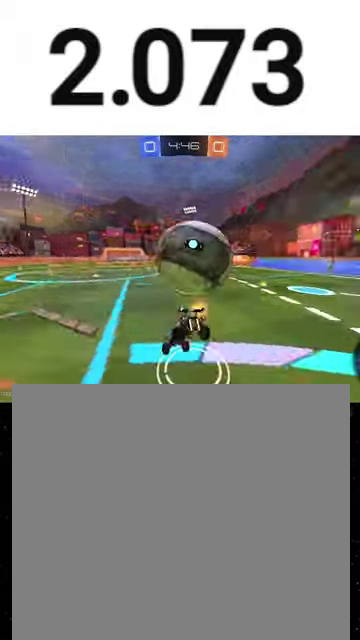
{"buttons": ["R2"], "left_stick": "center", "right_stick": "center", "events": [[67, "left_stick", "up"], [100, "Y", "down"], [200, "Y", "up"], [367, "left_stick", "up-left"], [433, "left_stick", "center"]]}
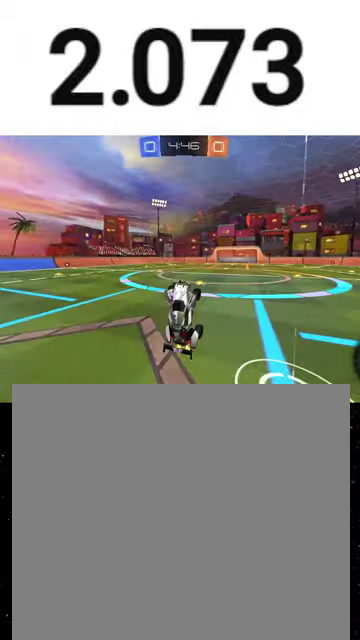
{"buttons": ["R2"], "left_stick": "left", "right_stick": "center", "events": [[133, "Y", "down"], [233, "Y", "up"], [300, "left_stick", "left"]]}
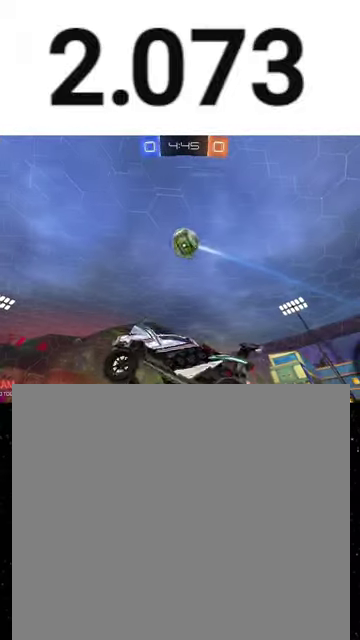
{"buttons": ["Y", "L1", "R1", "R2"], "left_stick": "left", "right_stick": "center", "events": [[333, "left_stick", "center"], [433, "R1", "down"], [467, "Y", "down"], [467, "left_stick", "left"], [500, "L1", "down"]]}
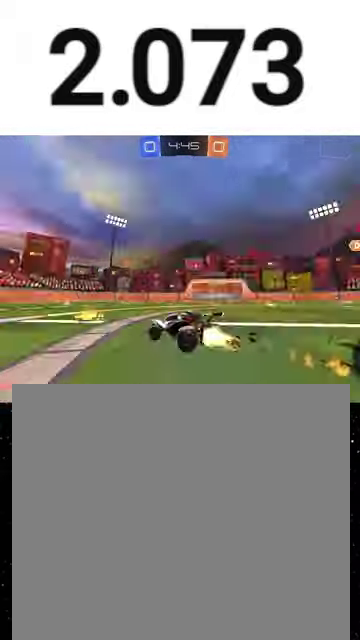
{"buttons": ["R2"], "left_stick": "center", "right_stick": "center", "events": [[67, "L1", "up"], [133, "Y", "up"], [233, "left_stick", "center"], [467, "R1", "up"]]}
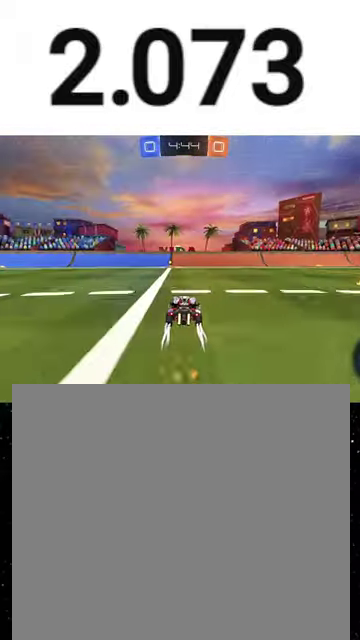
{"buttons": ["R2"], "left_stick": "center", "right_stick": "center", "events": [[33, "left_stick", "left"], [67, "R1", "down"], [100, "left_stick", "center"], [167, "R1", "up"], [333, "left_stick", "left"], [367, "Y", "down"], [467, "Y", "up"], [467, "left_stick", "center"]]}
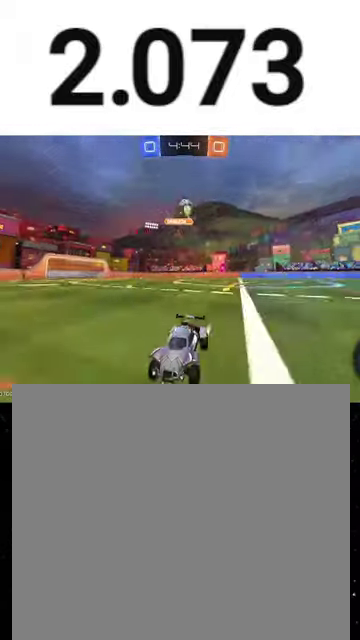
{"buttons": ["R1", "R2"], "left_stick": "center", "right_stick": "center", "events": [[200, "L2", "down"], [200, "R2", "up"], [267, "R2", "down"], [300, "L2", "up"], [300, "left_stick", "right"], [367, "R1", "down"], [500, "left_stick", "center"]]}
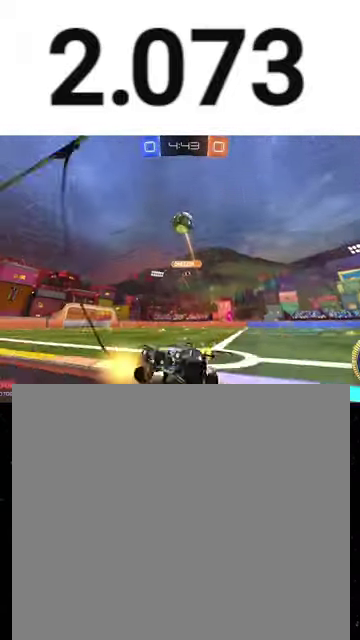
{"buttons": ["Y", "R1", "R2"], "left_stick": "down-left", "right_stick": "center", "events": [[100, "left_stick", "right"], [167, "left_stick", "center"], [200, "A", "down"], [367, "A", "up"], [367, "Y", "down"], [367, "left_stick", "down-left"], [433, "Y", "up"], [500, "Y", "down"]]}
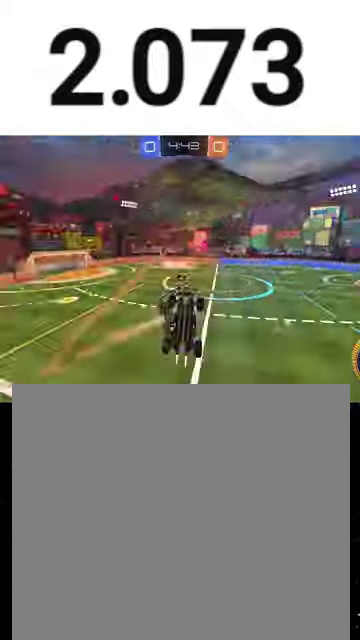
{"buttons": ["R1", "R2"], "left_stick": "center", "right_stick": "center", "events": [[67, "Y", "up"], [100, "left_stick", "left"], [167, "X", "down"], [167, "left_stick", "center"], [267, "X", "up"], [267, "left_stick", "down-right"], [300, "R1", "up"], [400, "R1", "down"], [500, "left_stick", "center"]]}
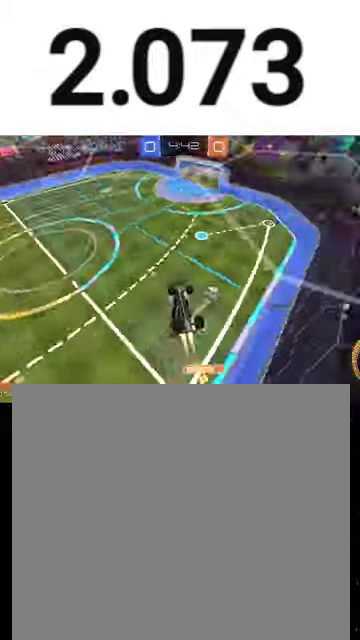
{"buttons": ["R1", "R2"], "left_stick": "down-left", "right_stick": "center", "events": [[67, "left_stick", "left"], [433, "left_stick", "down-left"]]}
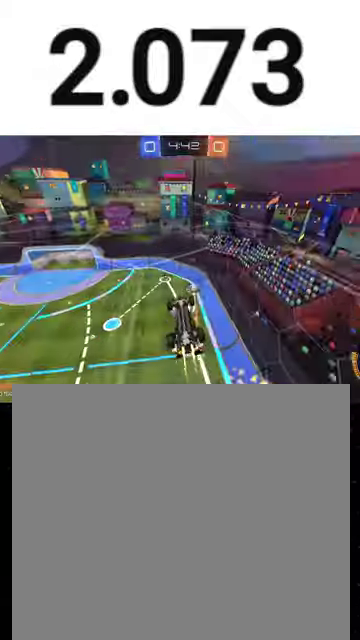
{"buttons": ["X", "R1", "R2"], "left_stick": "up", "right_stick": "center", "events": [[67, "X", "down"], [67, "left_stick", "right"], [133, "R1", "up"], [167, "left_stick", "up-right"], [267, "X", "up"], [333, "left_stick", "up"], [400, "X", "down"], [467, "R1", "down"]]}
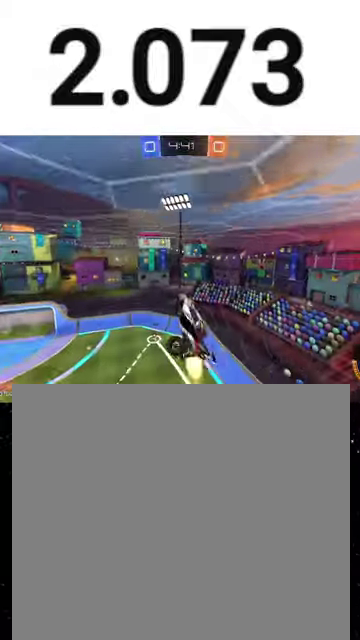
{"buttons": ["X", "R1", "R2"], "left_stick": "center", "right_stick": "center", "events": [[67, "left_stick", "up-left"], [200, "left_stick", "right"], [300, "left_stick", "center"]]}
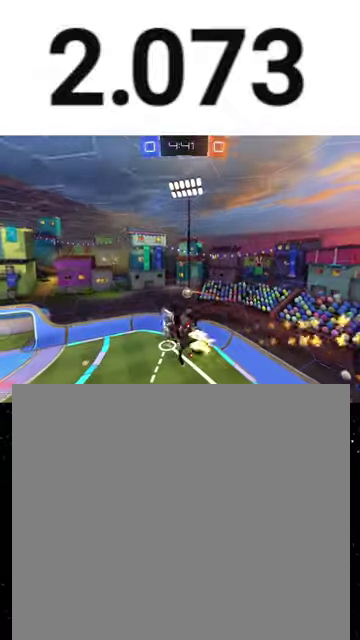
{"buttons": ["X", "R2"], "left_stick": "left", "right_stick": "center", "events": [[33, "left_stick", "left"], [167, "R1", "up"], [167, "X", "up"], [200, "left_stick", "down-left"], [333, "left_stick", "center"], [433, "X", "down"], [433, "left_stick", "left"]]}
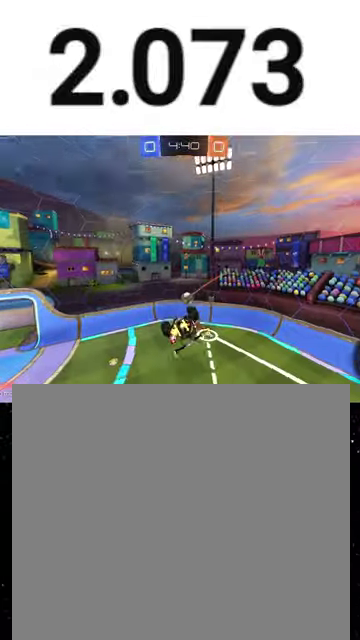
{"buttons": ["R1", "R2"], "left_stick": "up-right", "right_stick": "center", "events": [[67, "R1", "down"], [100, "left_stick", "down-right"], [133, "X", "up"], [233, "left_stick", "center"], [467, "left_stick", "up-right"]]}
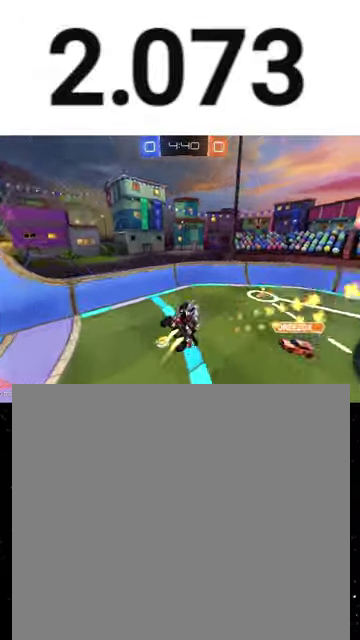
{"buttons": ["B", "R2"], "left_stick": "up-right", "right_stick": "center", "events": [[33, "A", "down"], [100, "left_stick", "right"], [133, "A", "up"], [167, "left_stick", "down-right"], [233, "R1", "up"], [333, "left_stick", "right"], [400, "B", "down"], [400, "left_stick", "up-right"]]}
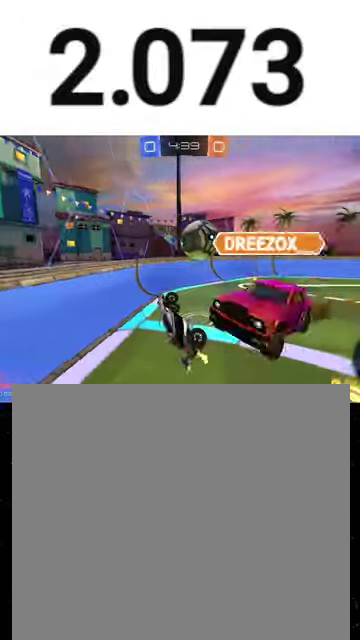
{"buttons": ["R2"], "left_stick": "right", "right_stick": "center", "events": [[67, "L1", "down"], [200, "L1", "up"], [467, "B", "up"], [467, "left_stick", "right"]]}